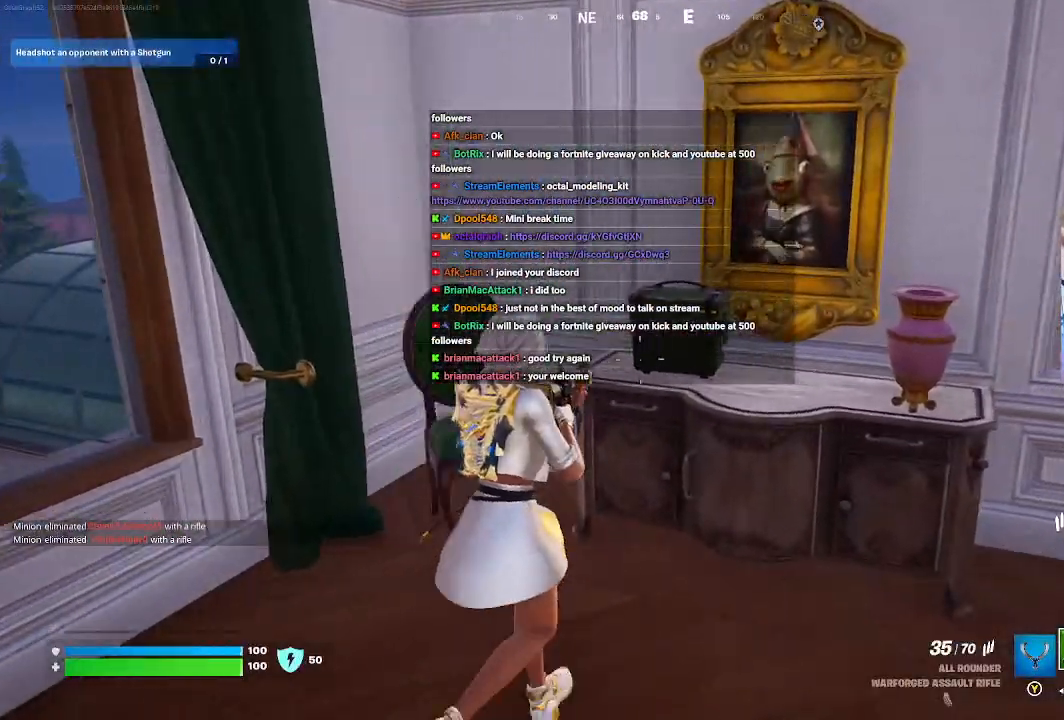
Gameplay with a controller (Xbox layout); each line is a JSON object with the inputs held at the frame after it. "events" lists button and stick changes between this image and that frame as [ms after this image, input, new state], when the widget could be followed in between. Not read: R2.
{"buttons": ["X"], "left_stick": "center", "right_stick": "center", "events": [[100, "X", "down"], [200, "left_stick", "center"]]}
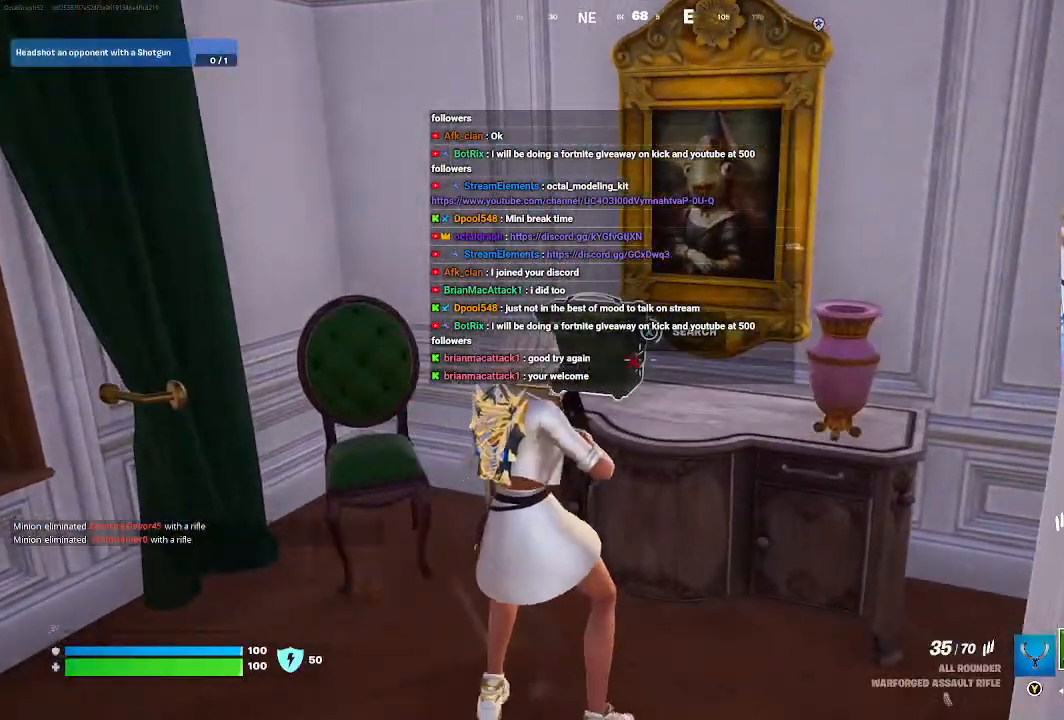
{"buttons": ["X"], "left_stick": "center", "right_stick": "center", "events": []}
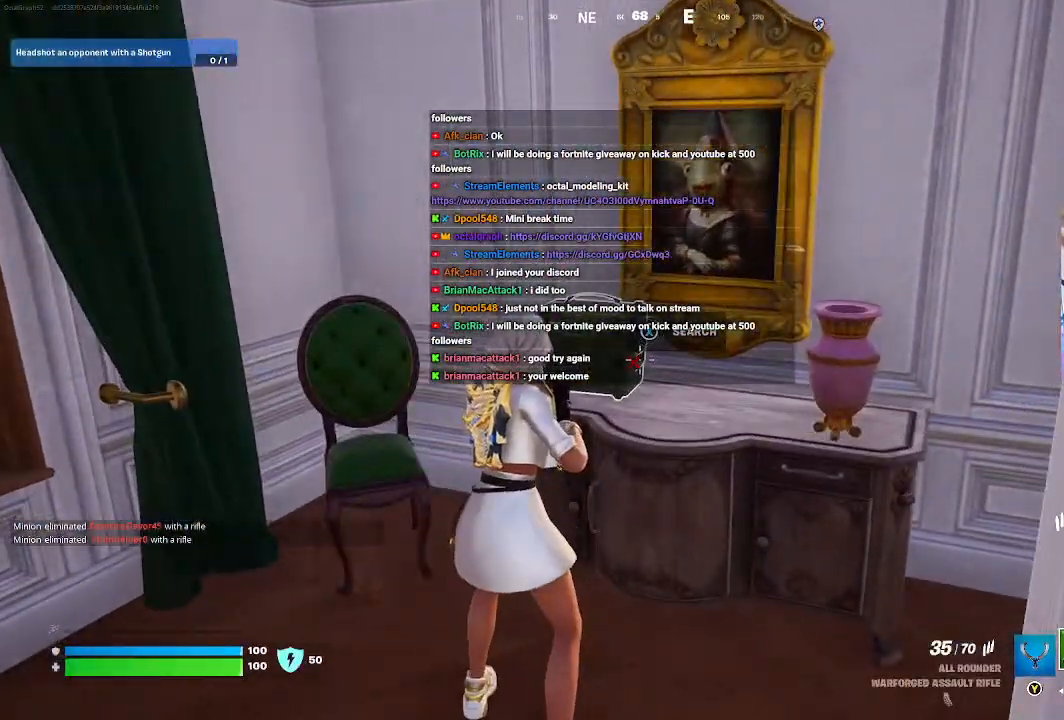
{"buttons": [], "left_stick": "center", "right_stick": "center", "events": [[300, "X", "up"]]}
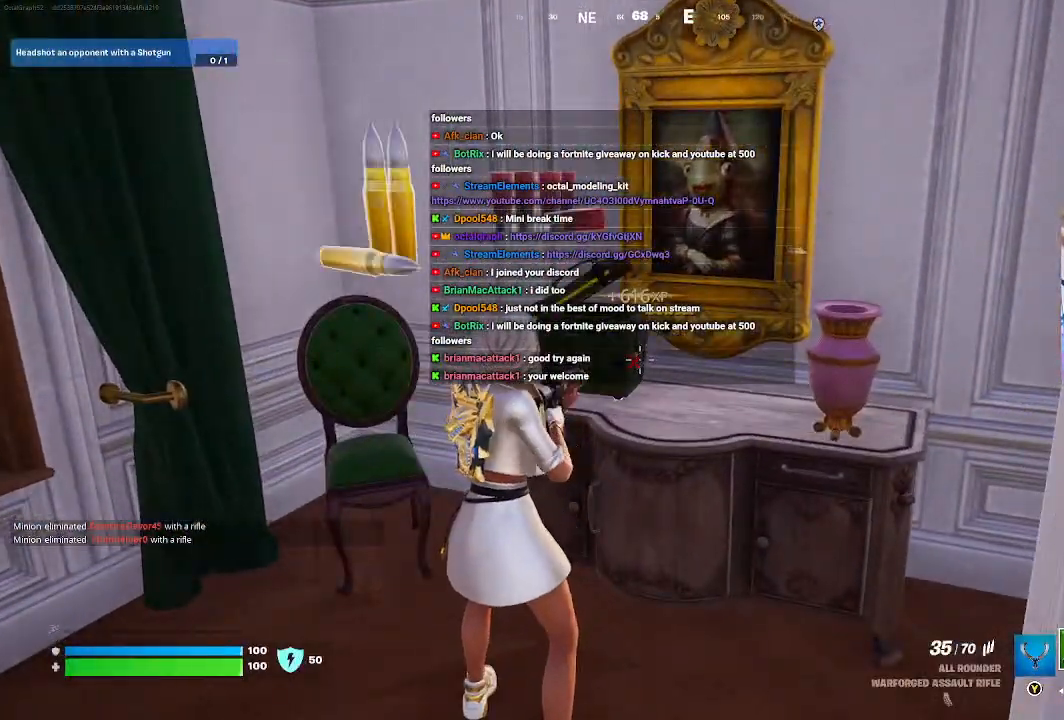
{"buttons": [], "left_stick": "center", "right_stick": "left", "events": [[100, "left_stick", "down"], [100, "right_stick", "right"], [400, "left_stick", "center"], [433, "right_stick", "center"], [500, "right_stick", "left"]]}
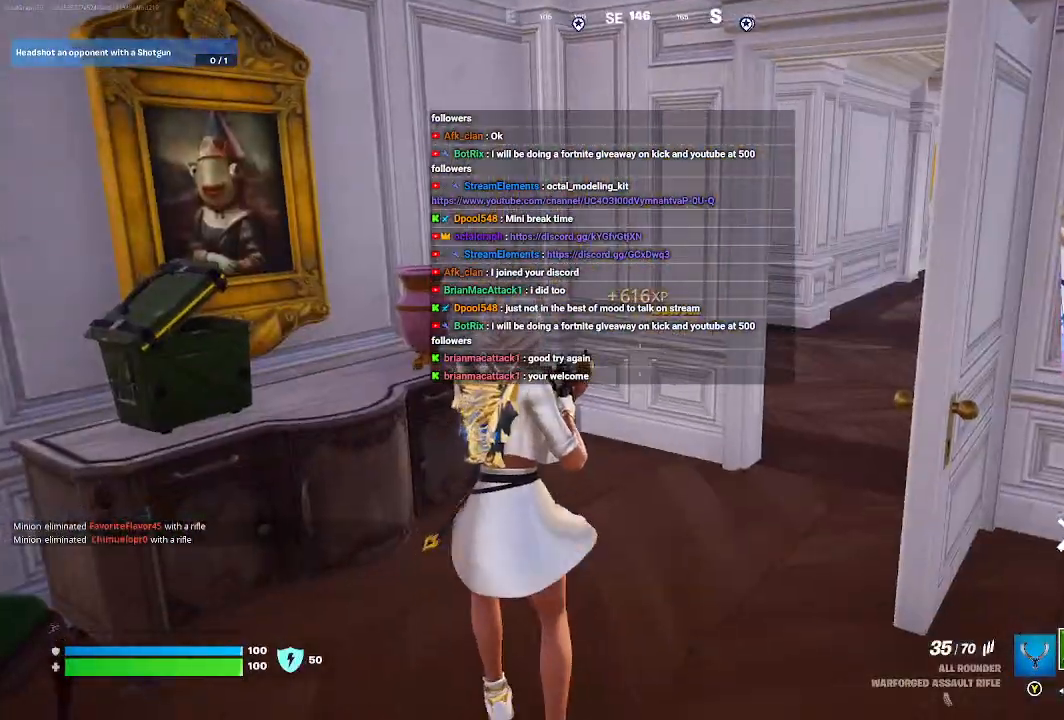
{"buttons": [], "left_stick": "center", "right_stick": "up", "events": [[300, "right_stick", "center"], [500, "right_stick", "up"]]}
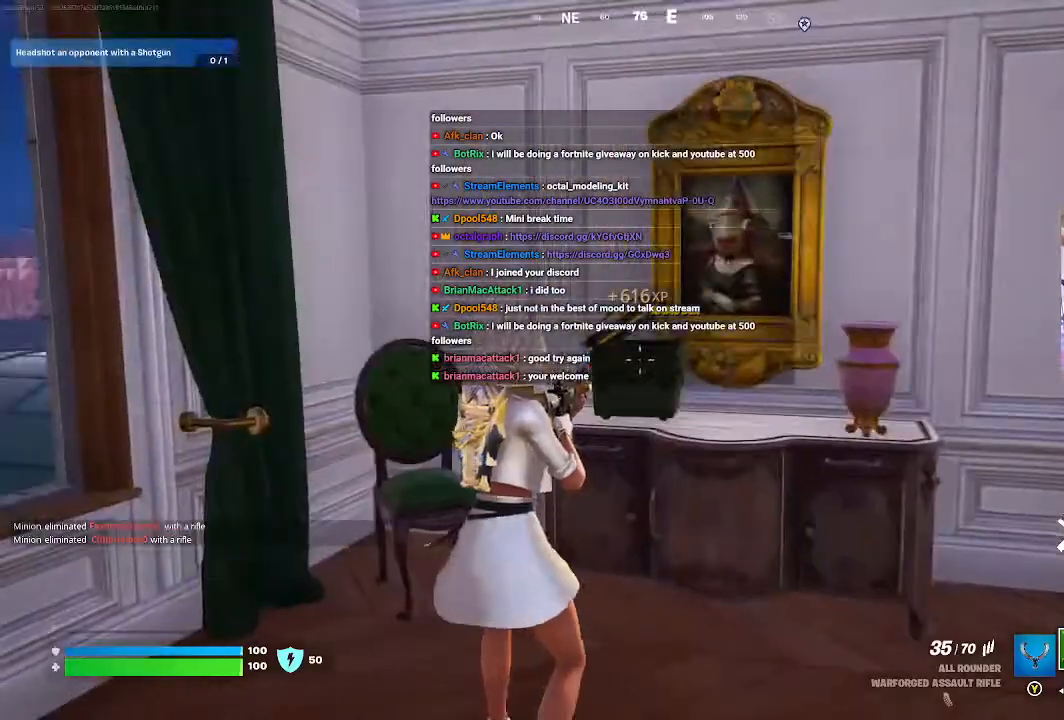
{"buttons": ["L2"], "left_stick": "center", "right_stick": "up-right", "events": [[167, "L2", "down"], [167, "right_stick", "center"], [500, "right_stick", "up-right"]]}
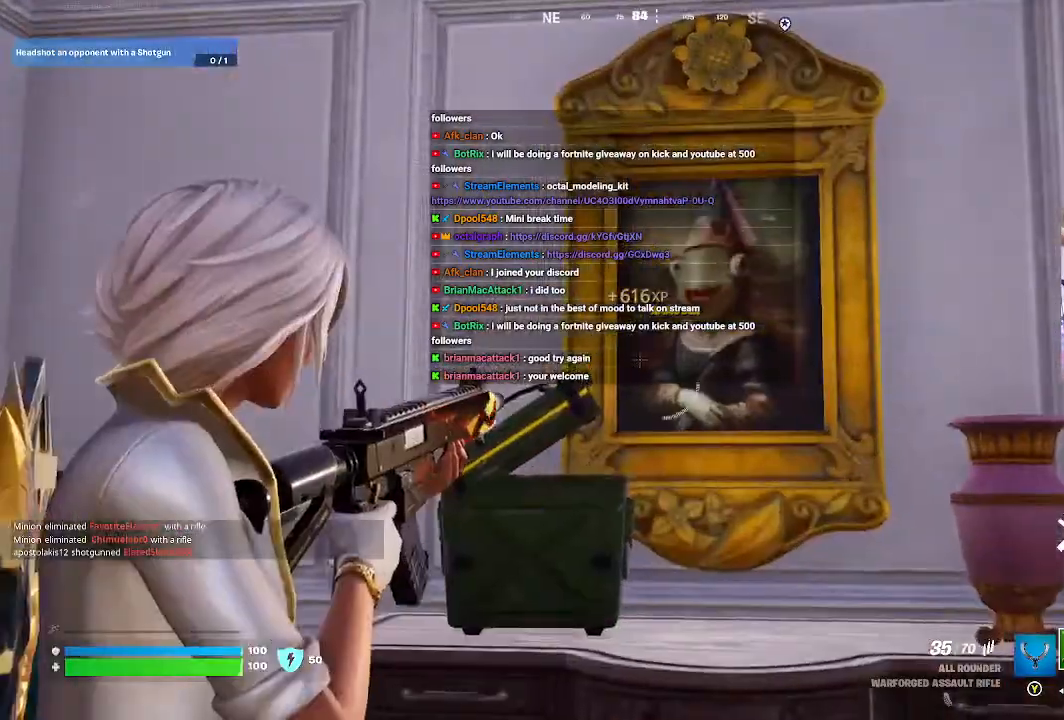
{"buttons": [], "left_stick": "center", "right_stick": "center", "events": [[133, "right_stick", "center"], [500, "L2", "up"]]}
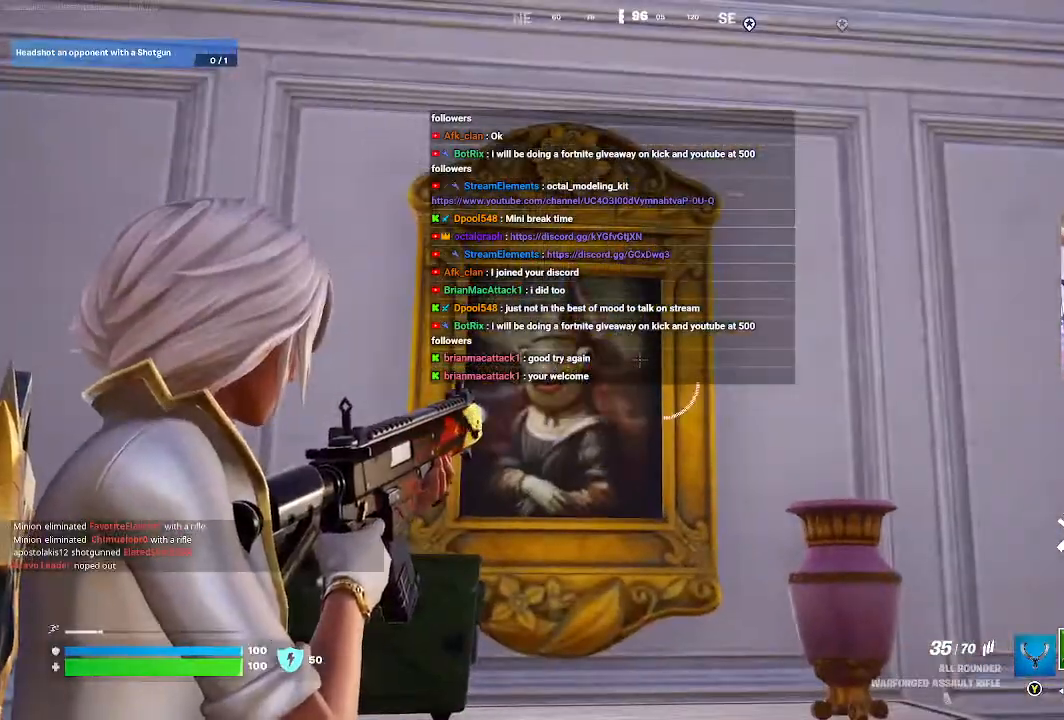
{"buttons": [], "left_stick": "center", "right_stick": "center", "events": [[67, "right_stick", "down-right"], [467, "right_stick", "center"]]}
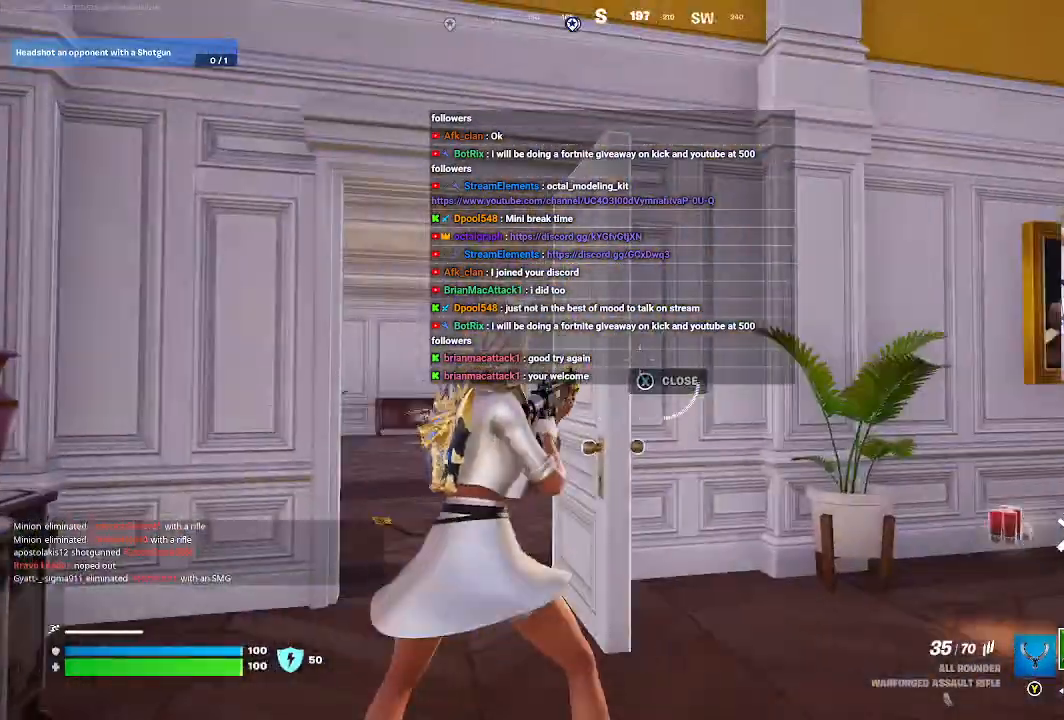
{"buttons": [], "left_stick": "center", "right_stick": "center", "events": [[333, "right_stick", "right"], [367, "left_stick", "left"], [433, "left_stick", "center"], [433, "right_stick", "center"]]}
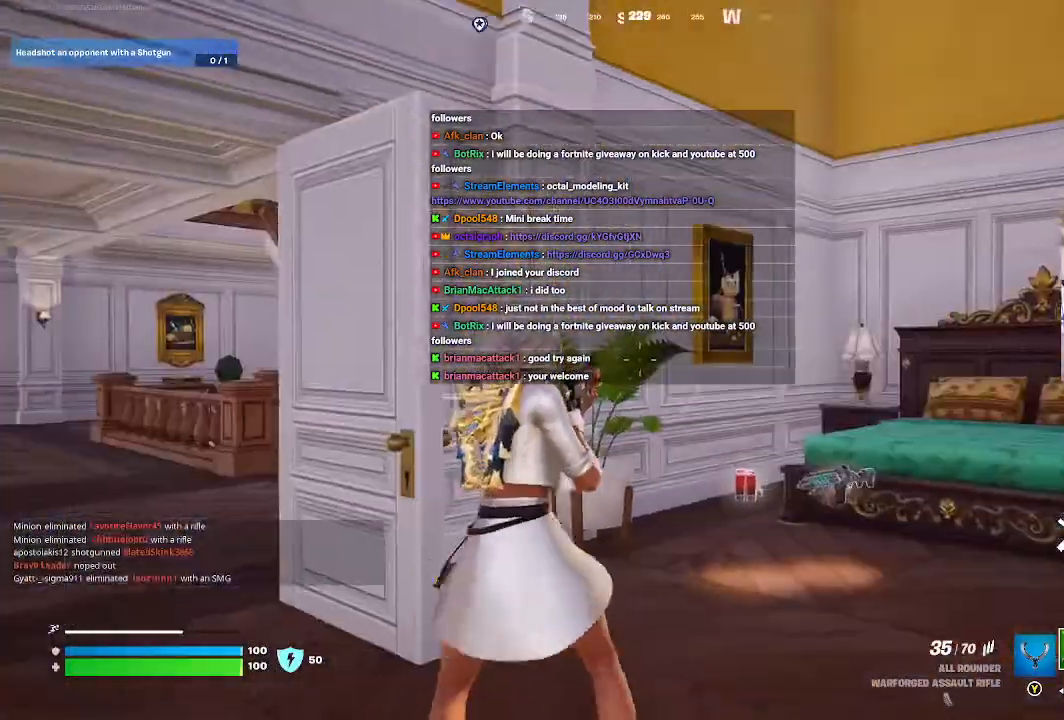
{"buttons": [], "left_stick": "up-right", "right_stick": "center", "events": [[267, "left_stick", "up-right"], [267, "right_stick", "down"], [467, "right_stick", "center"]]}
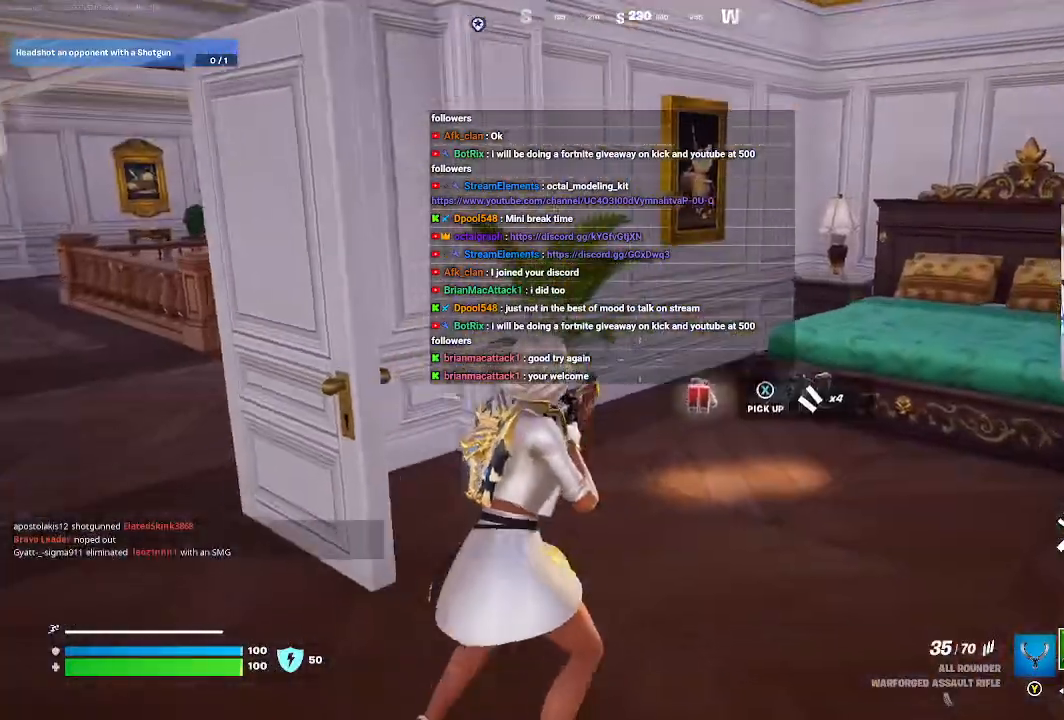
{"buttons": [], "left_stick": "up-right", "right_stick": "center", "events": []}
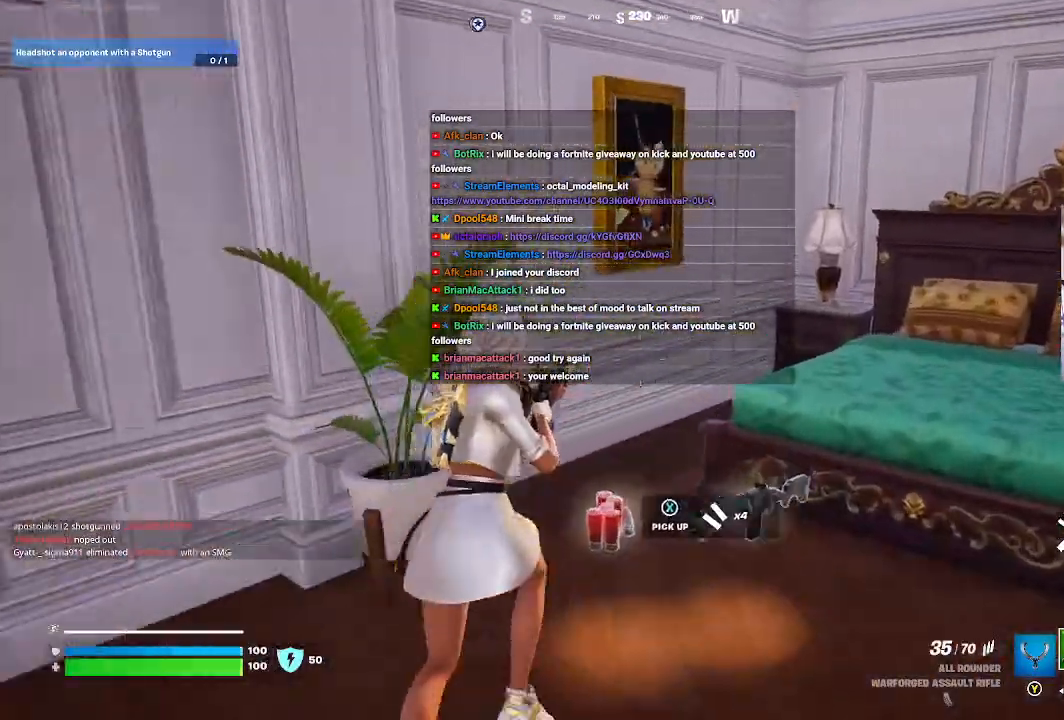
{"buttons": [], "left_stick": "down", "right_stick": "left", "events": [[67, "left_stick", "center"], [233, "left_stick", "down"], [233, "right_stick", "left"]]}
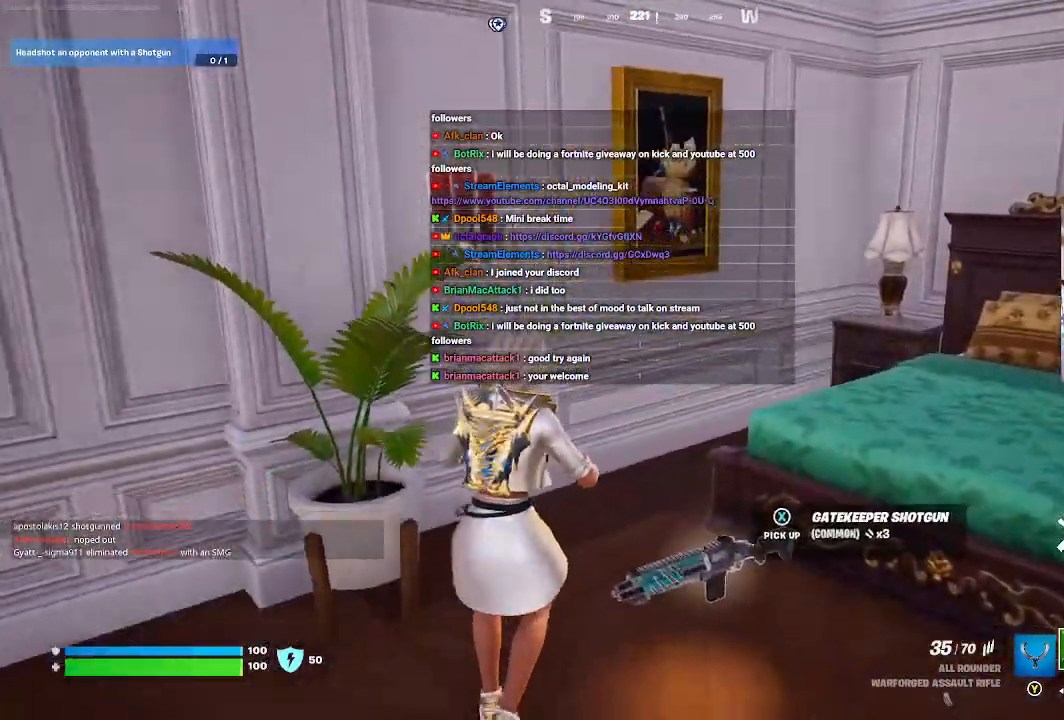
{"buttons": [], "left_stick": "up-left", "right_stick": "center", "events": [[400, "left_stick", "left"], [467, "left_stick", "up-left"], [500, "right_stick", "center"]]}
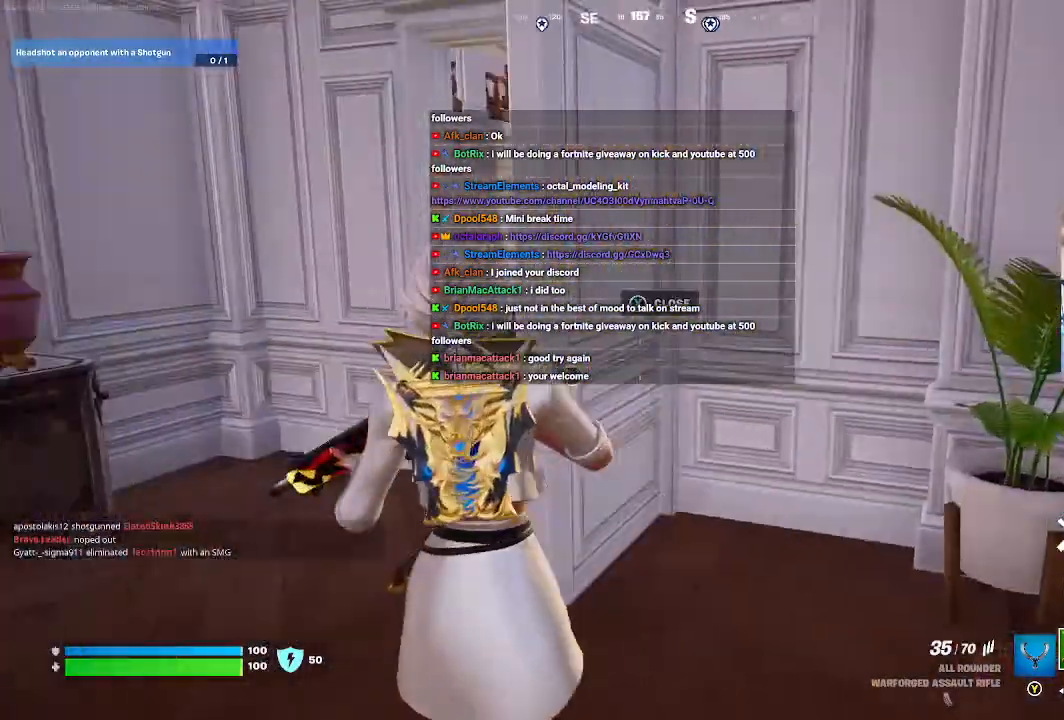
{"buttons": [], "left_stick": "center", "right_stick": "center", "events": [[267, "left_stick", "center"]]}
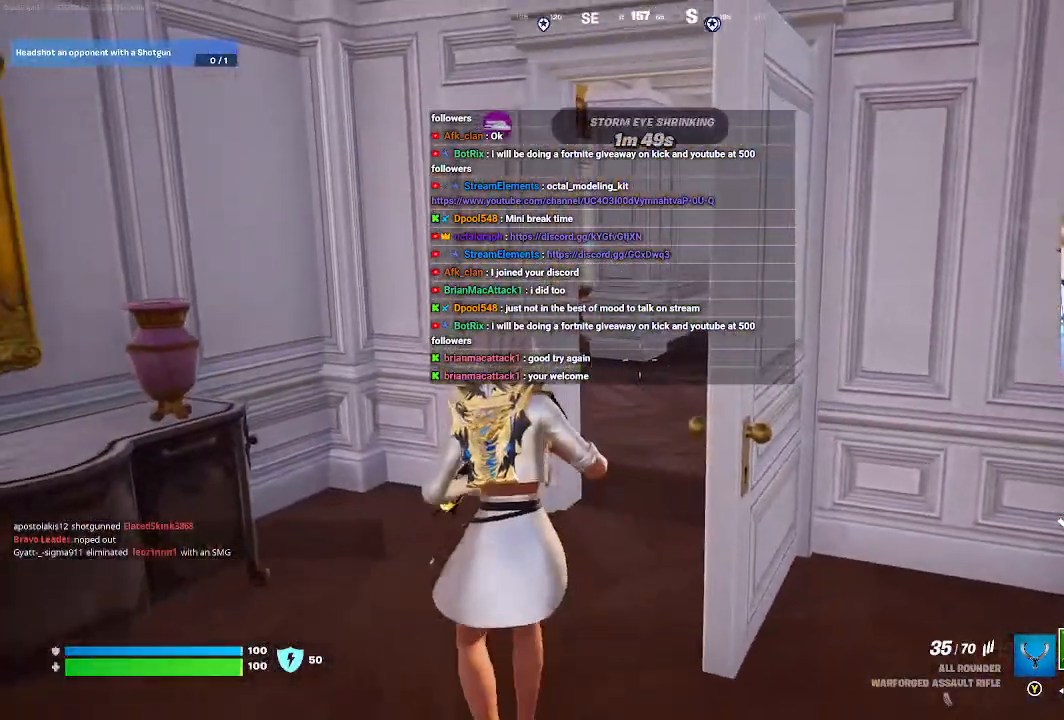
{"buttons": [], "left_stick": "center", "right_stick": "center", "events": []}
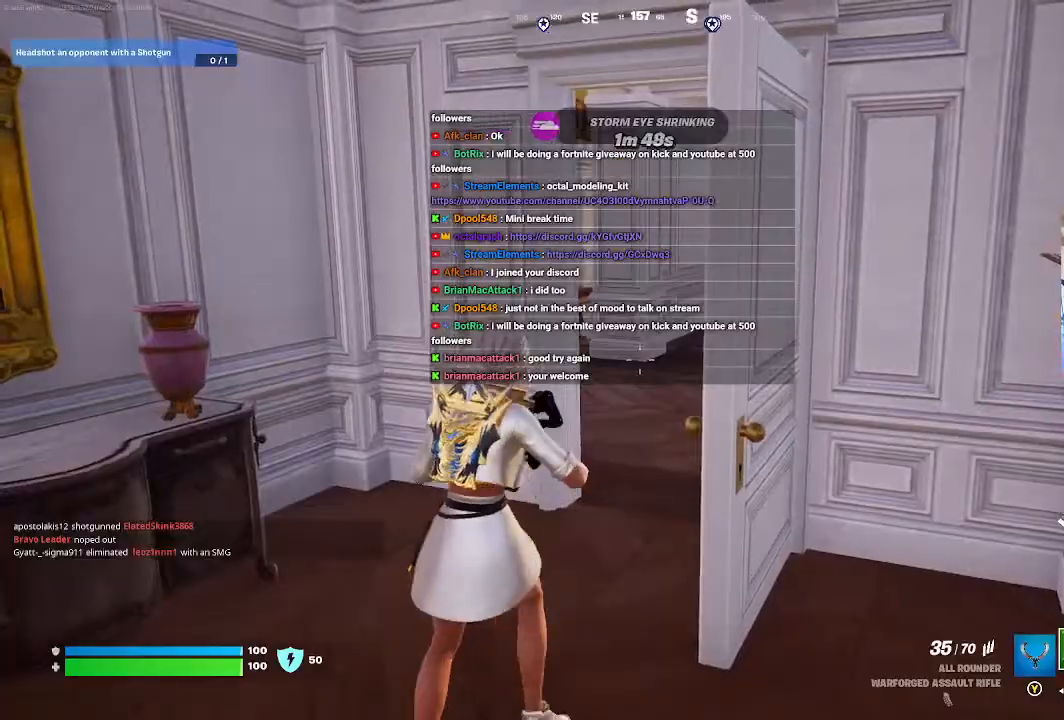
{"buttons": ["L3"], "left_stick": "up", "right_stick": "center", "events": [[67, "left_stick", "up"], [167, "right_stick", "down-right"], [267, "right_stick", "center"], [433, "L3", "down"]]}
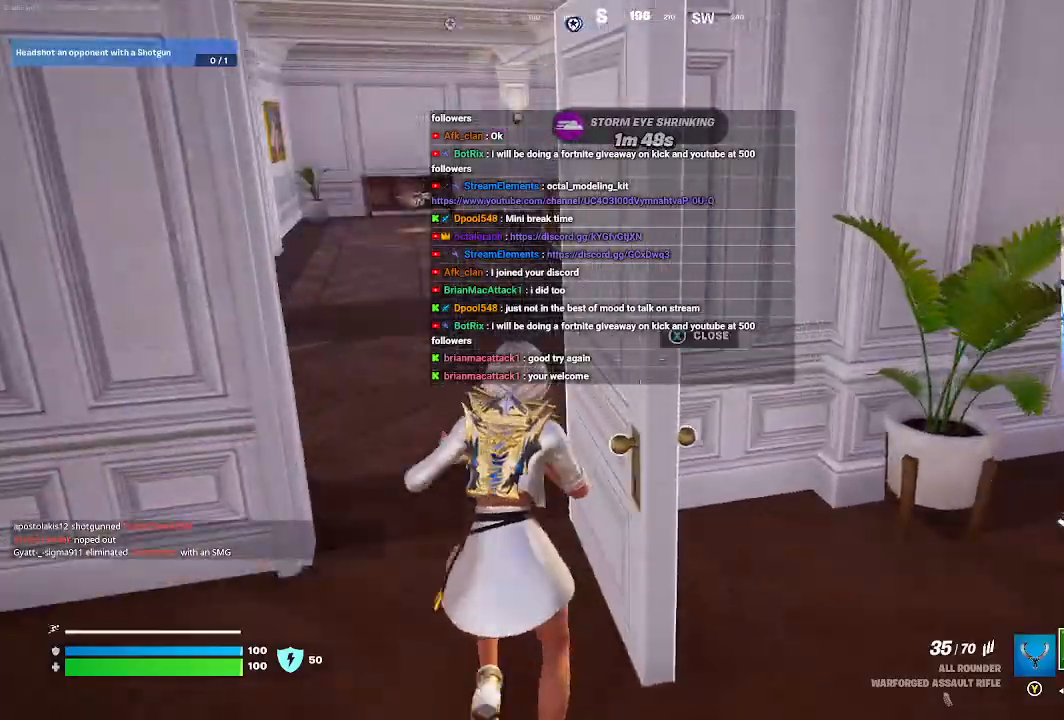
{"buttons": [], "left_stick": "up", "right_stick": "center", "events": [[167, "L3", "up"], [233, "right_stick", "left"], [500, "right_stick", "center"]]}
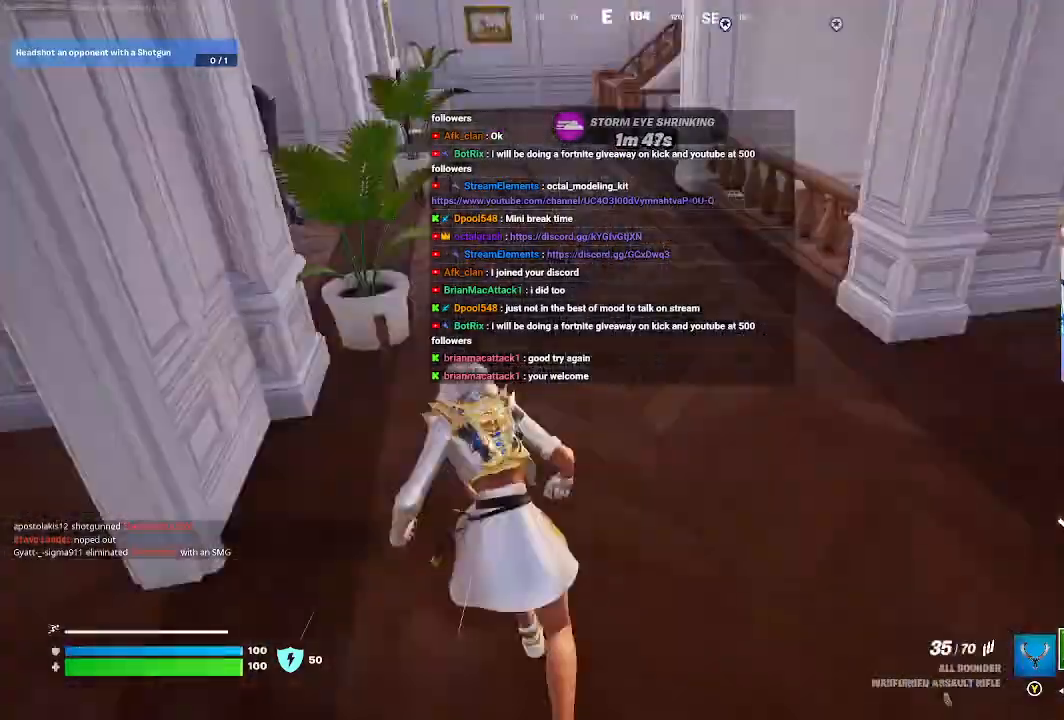
{"buttons": [], "left_stick": "up-left", "right_stick": "center", "events": [[33, "left_stick", "center"], [400, "left_stick", "up-left"], [400, "right_stick", "up-right"], [500, "right_stick", "center"]]}
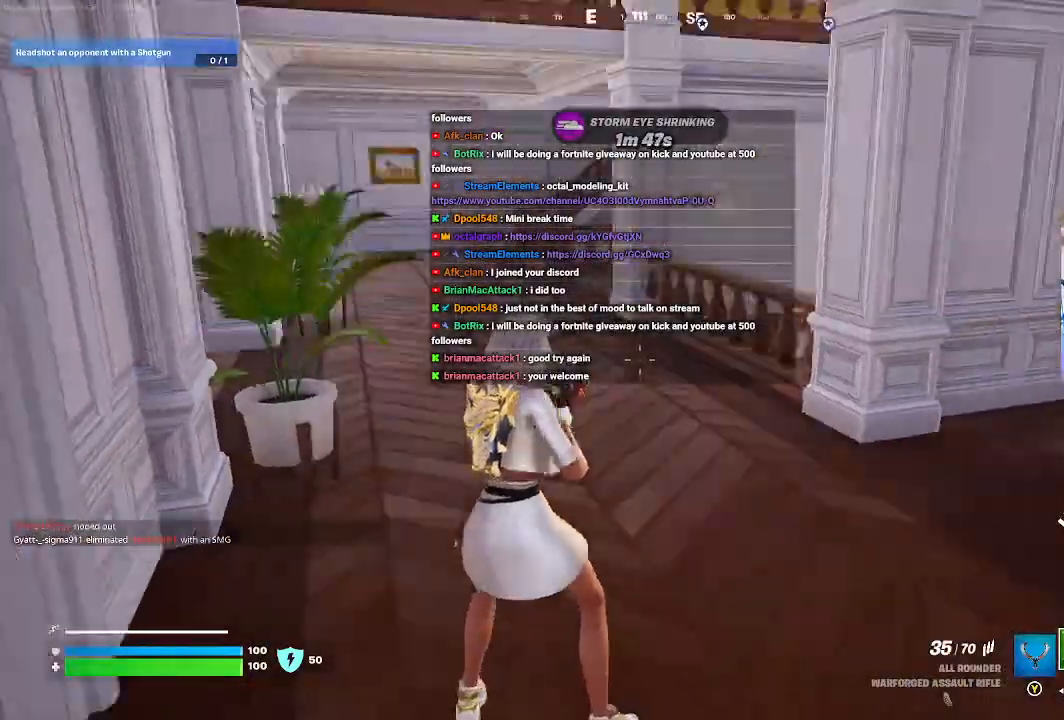
{"buttons": ["L3"], "left_stick": "up-left", "right_stick": "center", "events": [[333, "L3", "down"], [400, "L2", "down"], [500, "L2", "up"]]}
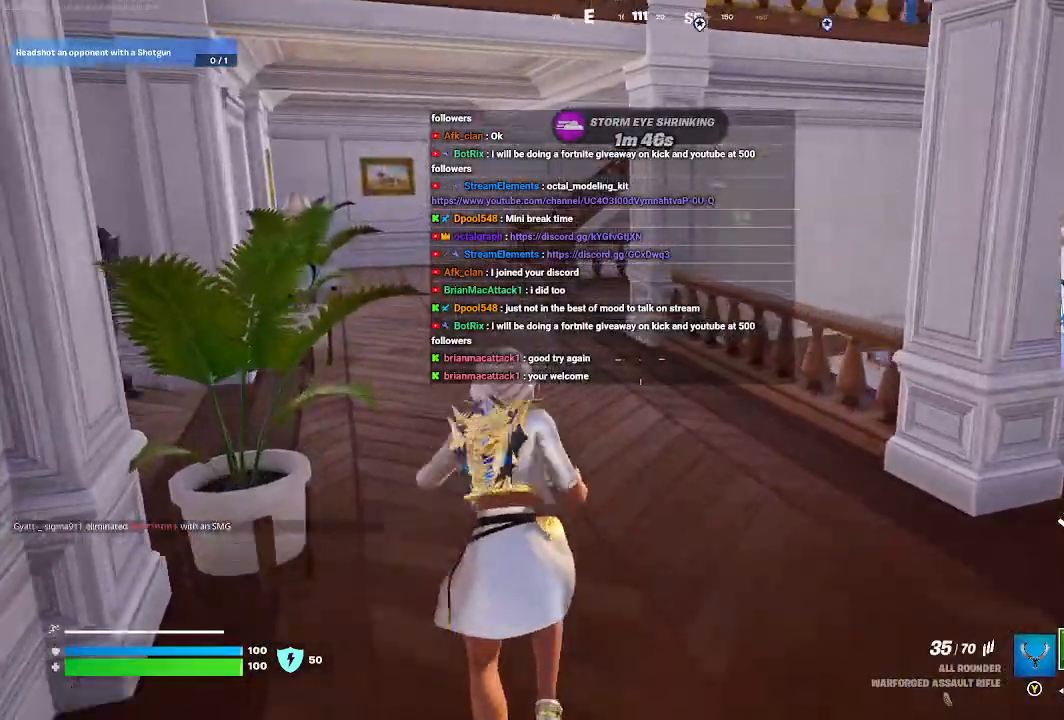
{"buttons": [], "left_stick": "up", "right_stick": "center", "events": [[100, "L3", "up"], [100, "left_stick", "up"], [100, "right_stick", "up"], [333, "right_stick", "center"]]}
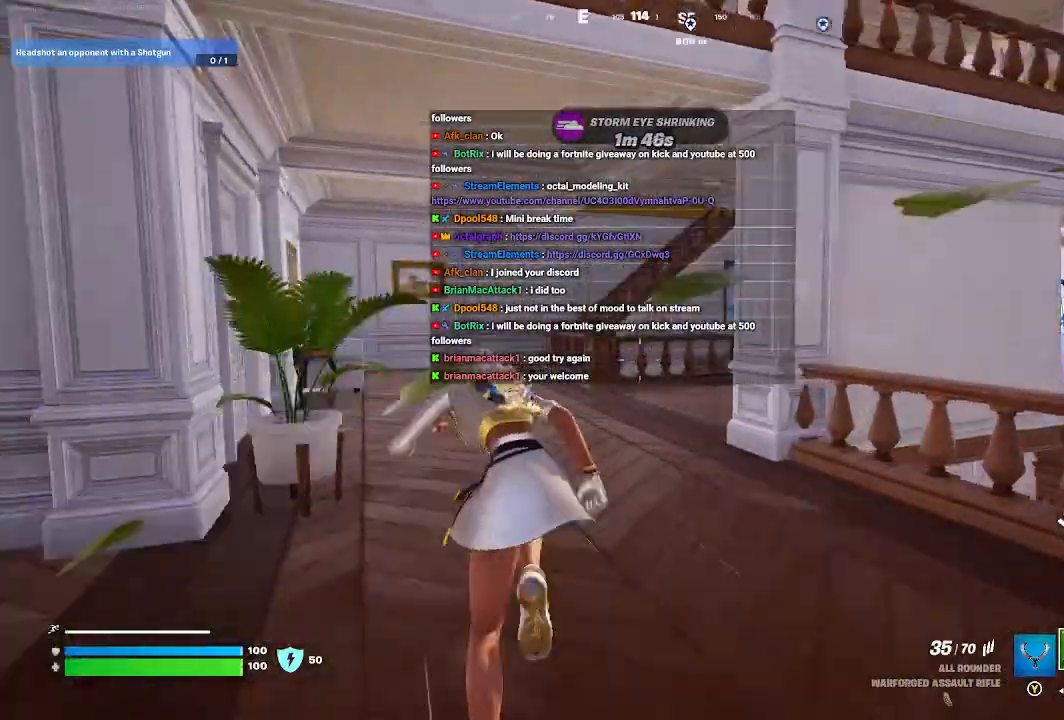
{"buttons": [], "left_stick": "up", "right_stick": "center", "events": []}
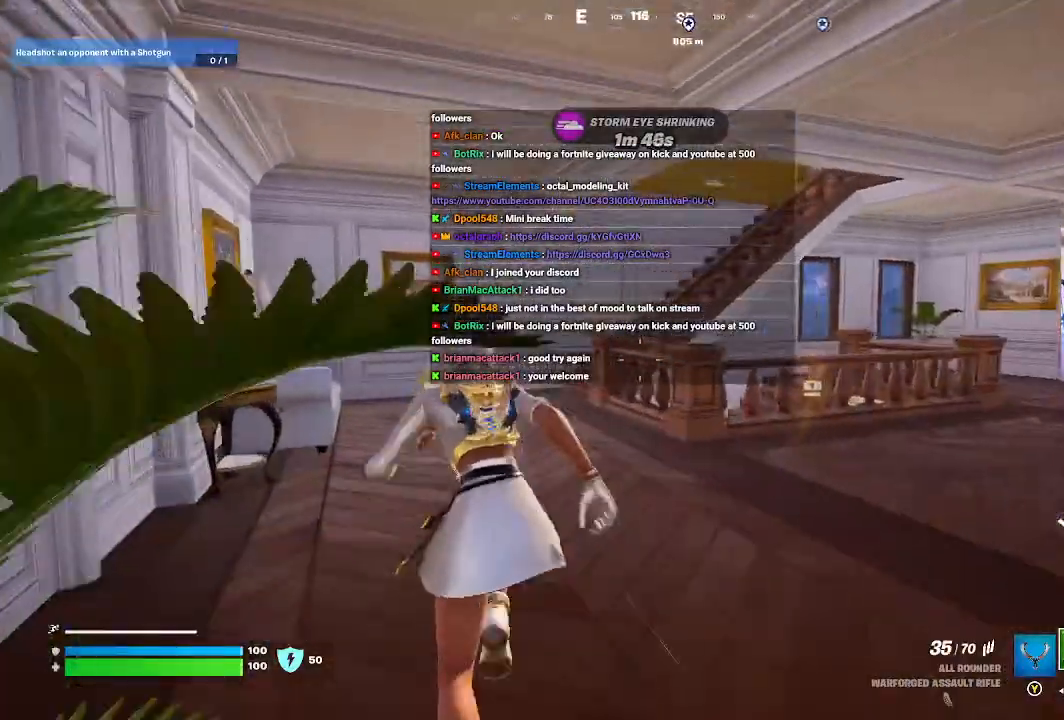
{"buttons": [], "left_stick": "up-left", "right_stick": "center", "events": [[333, "left_stick", "up-left"]]}
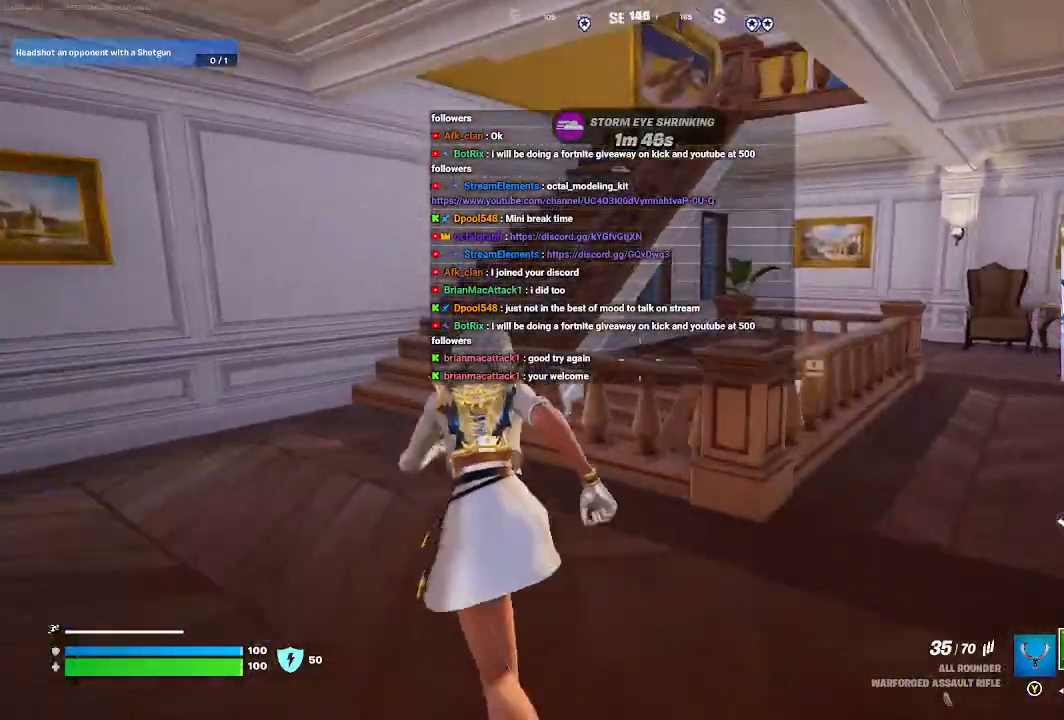
{"buttons": [], "left_stick": "up-left", "right_stick": "center", "events": []}
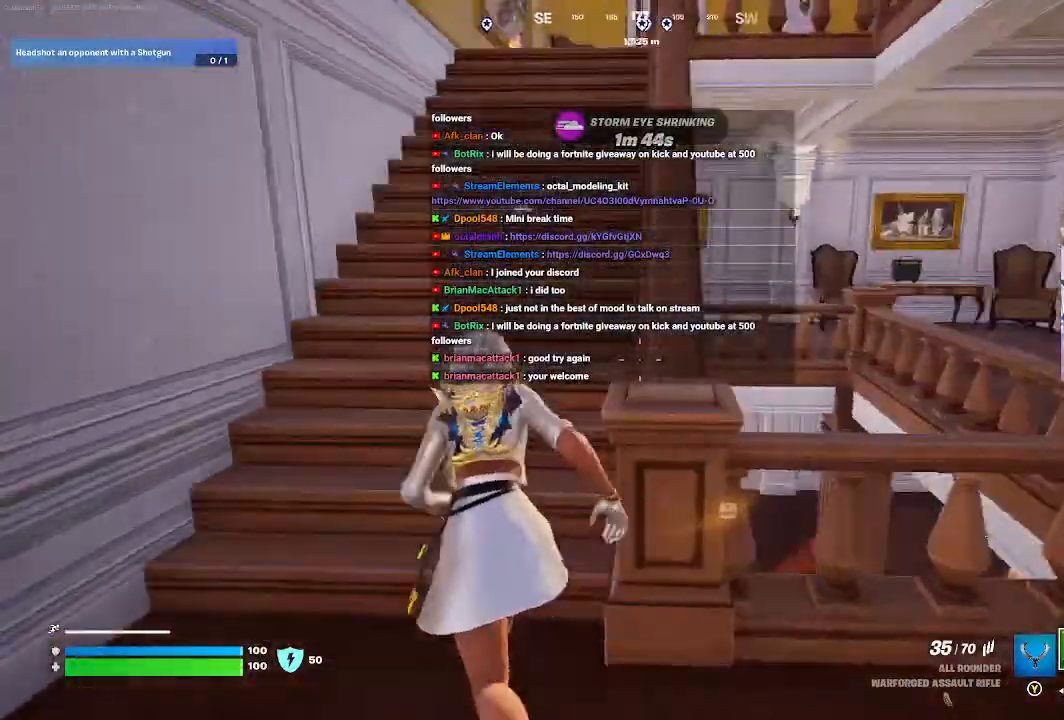
{"buttons": [], "left_stick": "up-left", "right_stick": "center", "events": []}
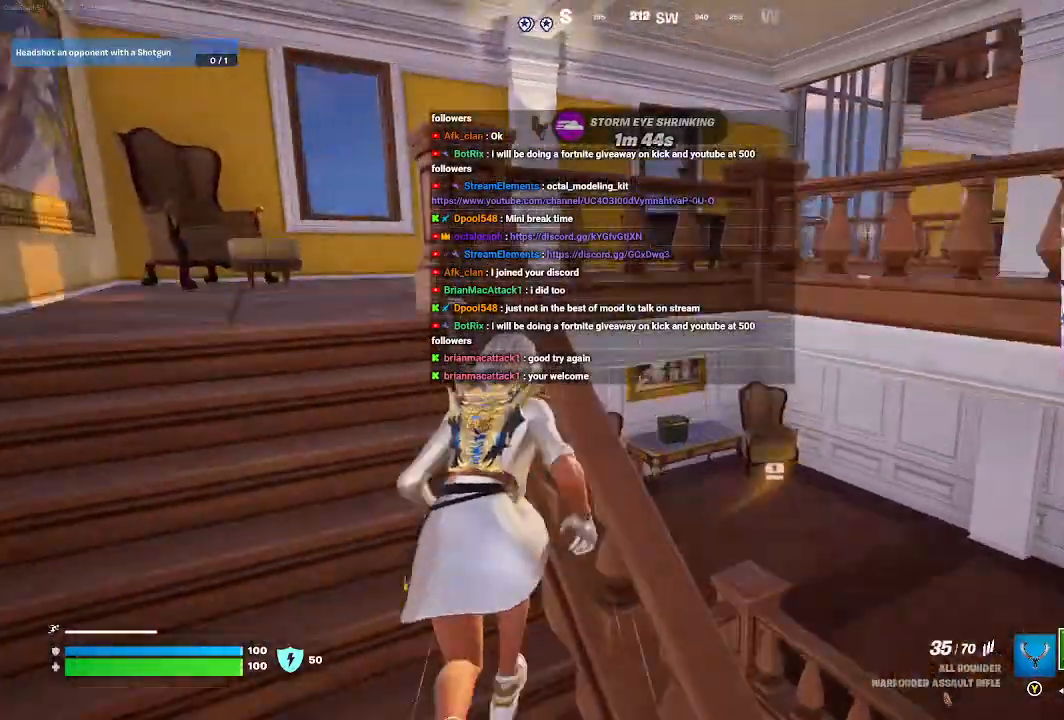
{"buttons": [], "left_stick": "up-left", "right_stick": "down-right", "events": [[200, "right_stick", "down-right"]]}
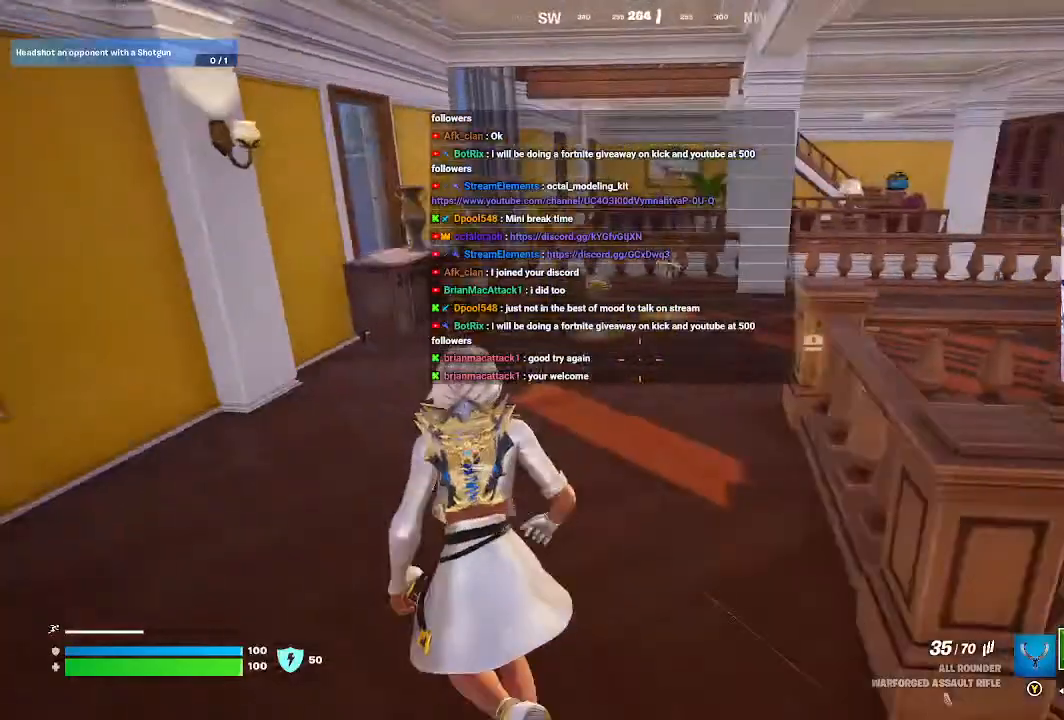
{"buttons": [], "left_stick": "up", "right_stick": "right", "events": [[300, "left_stick", "center"], [333, "right_stick", "right"], [467, "left_stick", "up"]]}
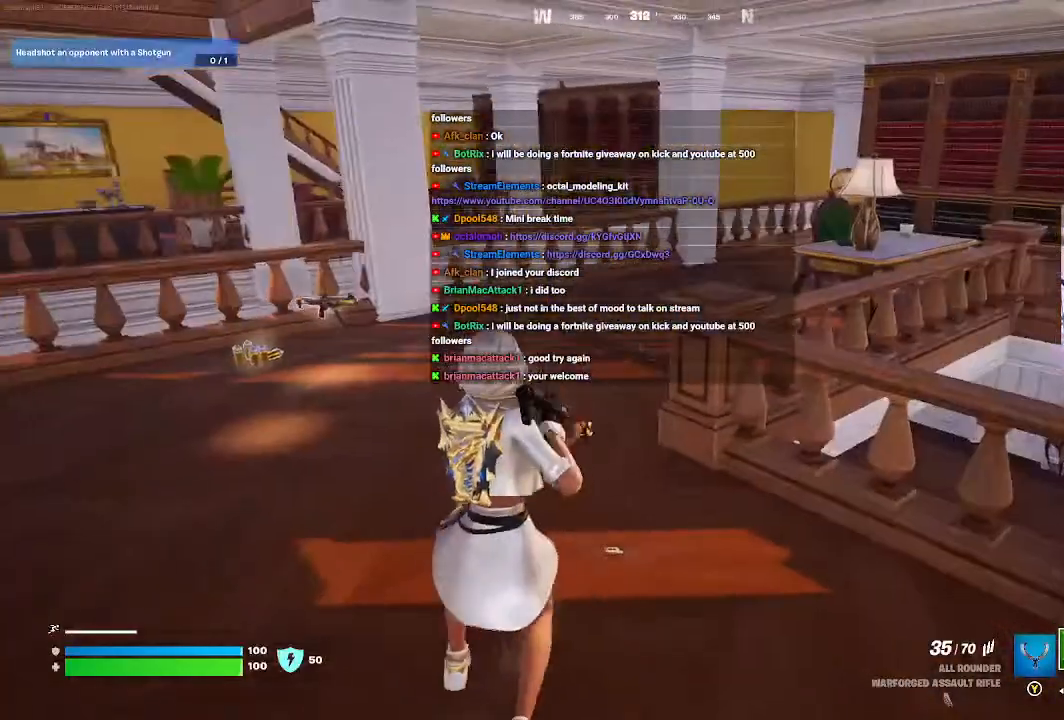
{"buttons": [], "left_stick": "up-left", "right_stick": "center", "events": [[67, "left_stick", "up-left"], [67, "right_stick", "center"]]}
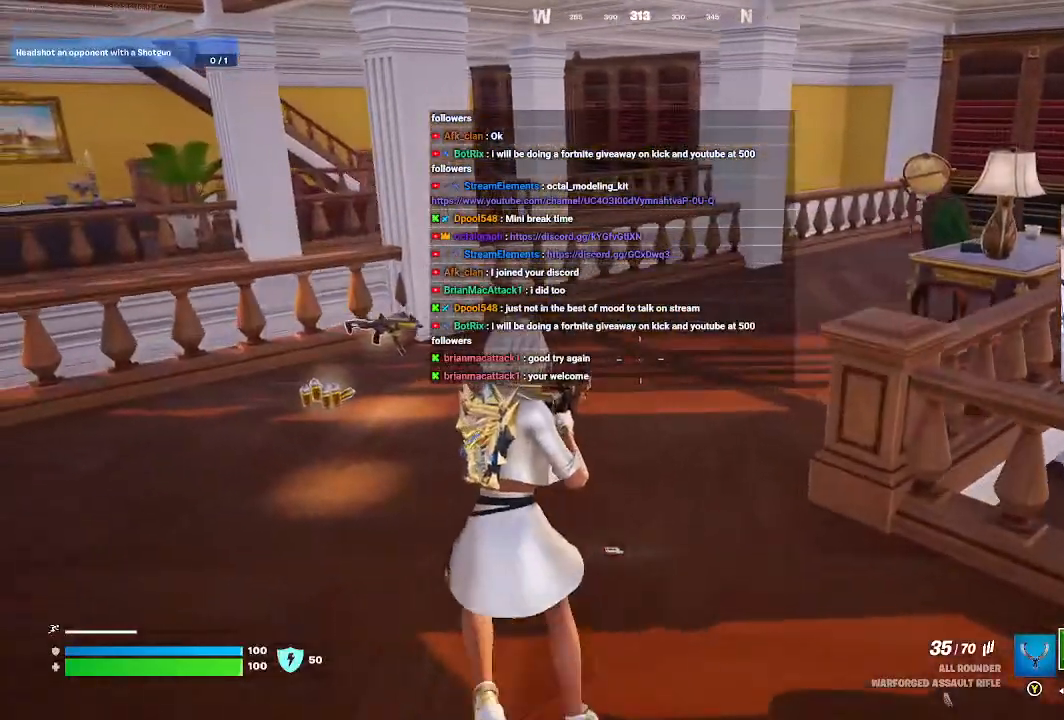
{"buttons": [], "left_stick": "up-left", "right_stick": "center", "events": []}
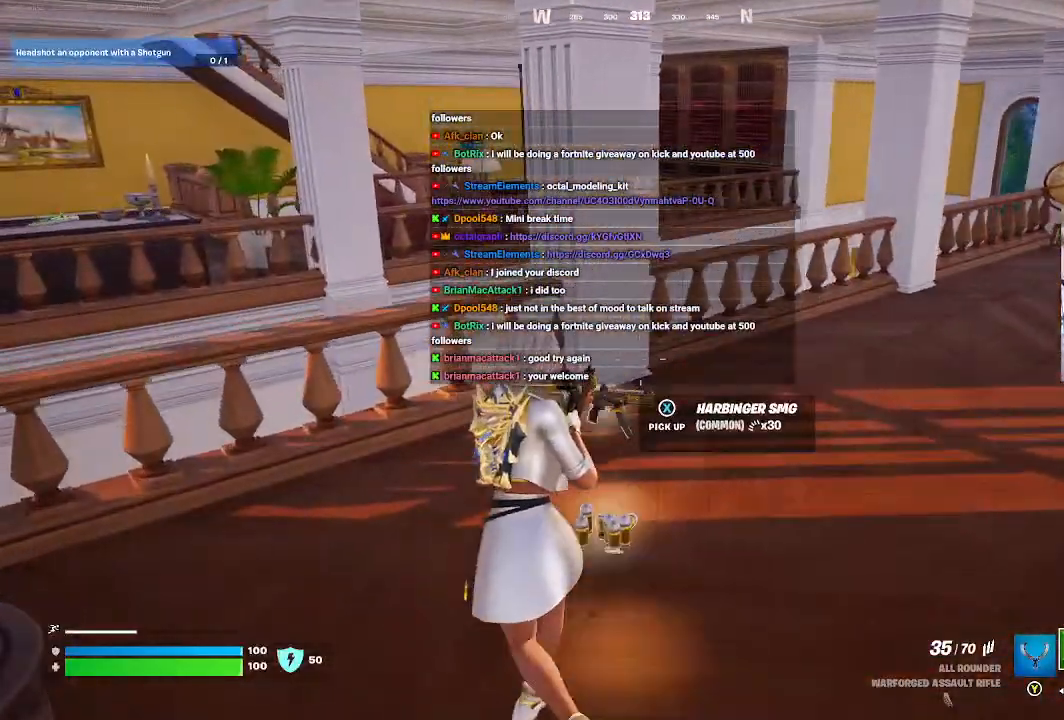
{"buttons": [], "left_stick": "center", "right_stick": "center", "events": [[67, "left_stick", "center"]]}
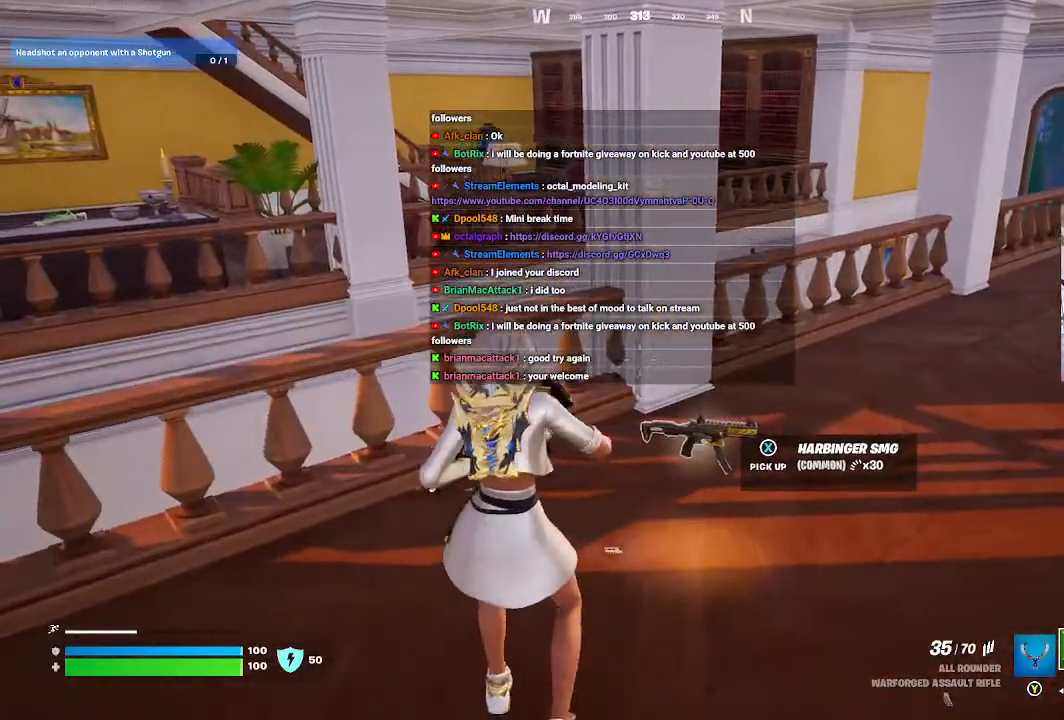
{"buttons": [], "left_stick": "center", "right_stick": "center", "events": []}